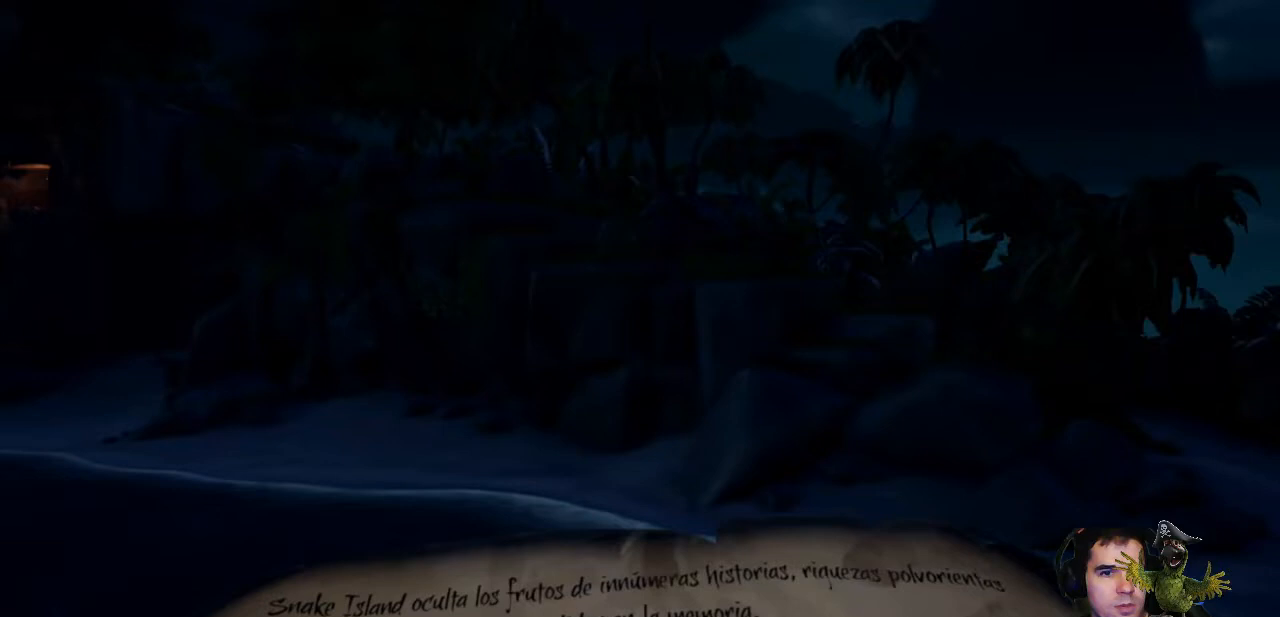
Gameplay with a controller (Xbox layout); each line is a JSON object with the inputs held at the frame after it. "events" lists button and stick changes between this image and that frame as [ms after this image, input, new state], when the widget could be followed in between. Not read: SHARE.
{"buttons": [], "left_stick": "center", "right_stick": "center", "events": [[100, "right_stick", "center"]]}
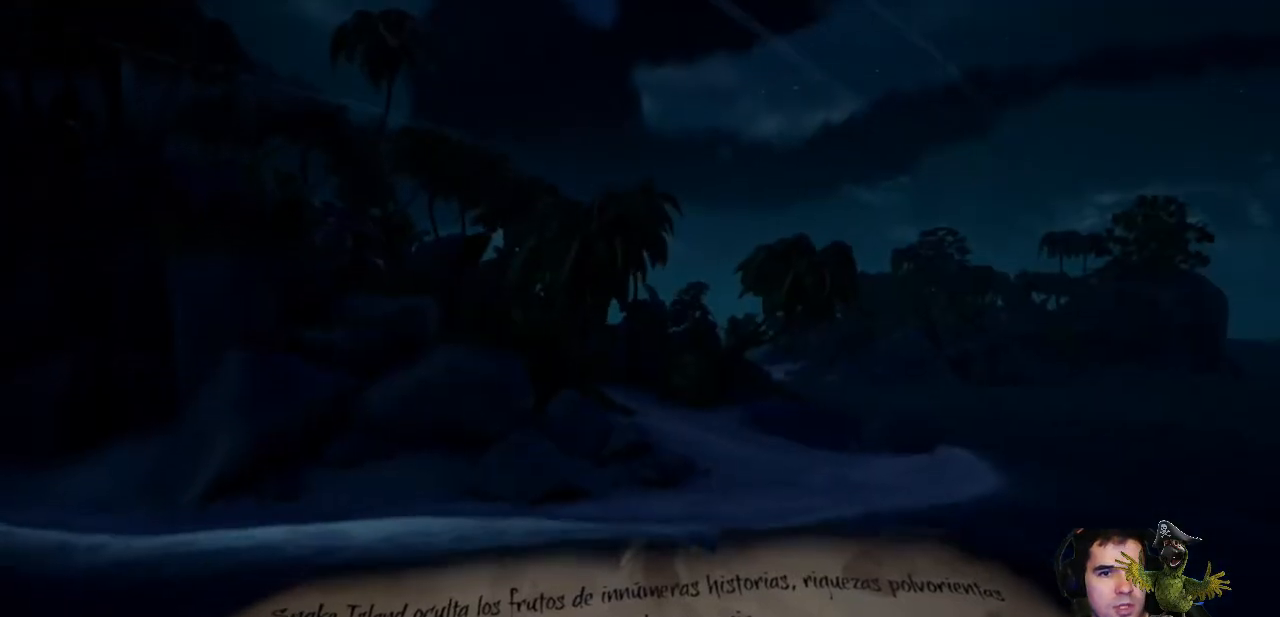
{"buttons": [], "left_stick": "up", "right_stick": "center", "events": [[33, "left_stick", "up"], [33, "right_stick", "down"], [233, "right_stick", "center"], [433, "A", "down"], [500, "A", "up"]]}
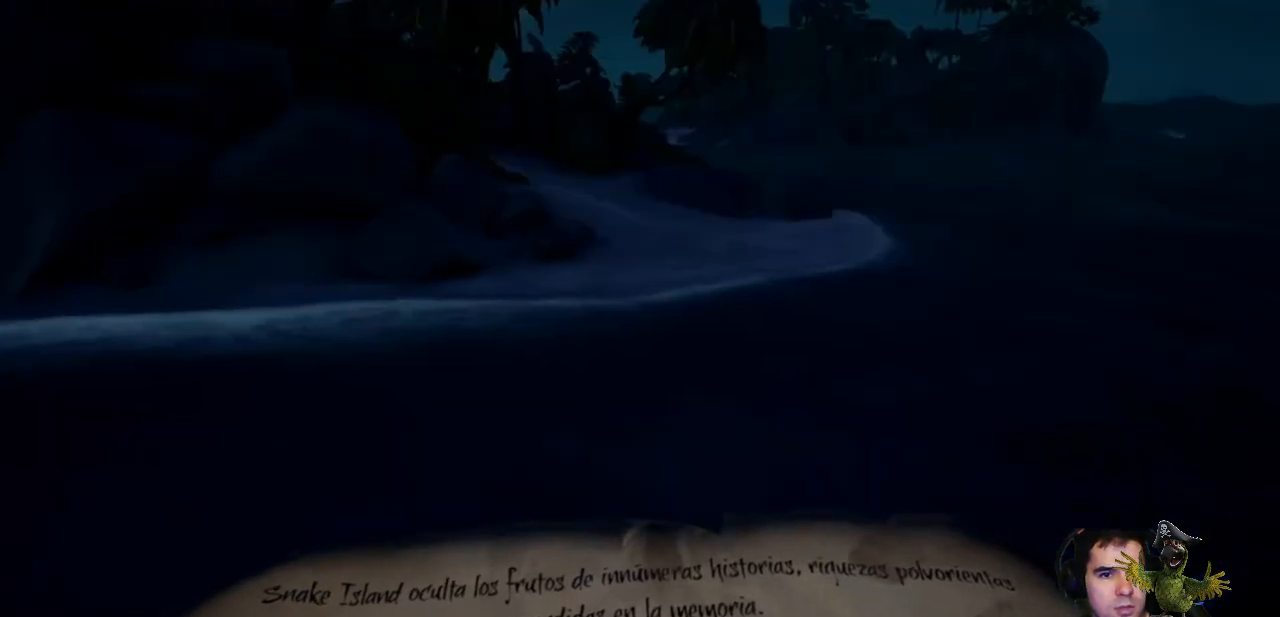
{"buttons": [], "left_stick": "up", "right_stick": "up-right", "events": [[467, "right_stick", "up-right"]]}
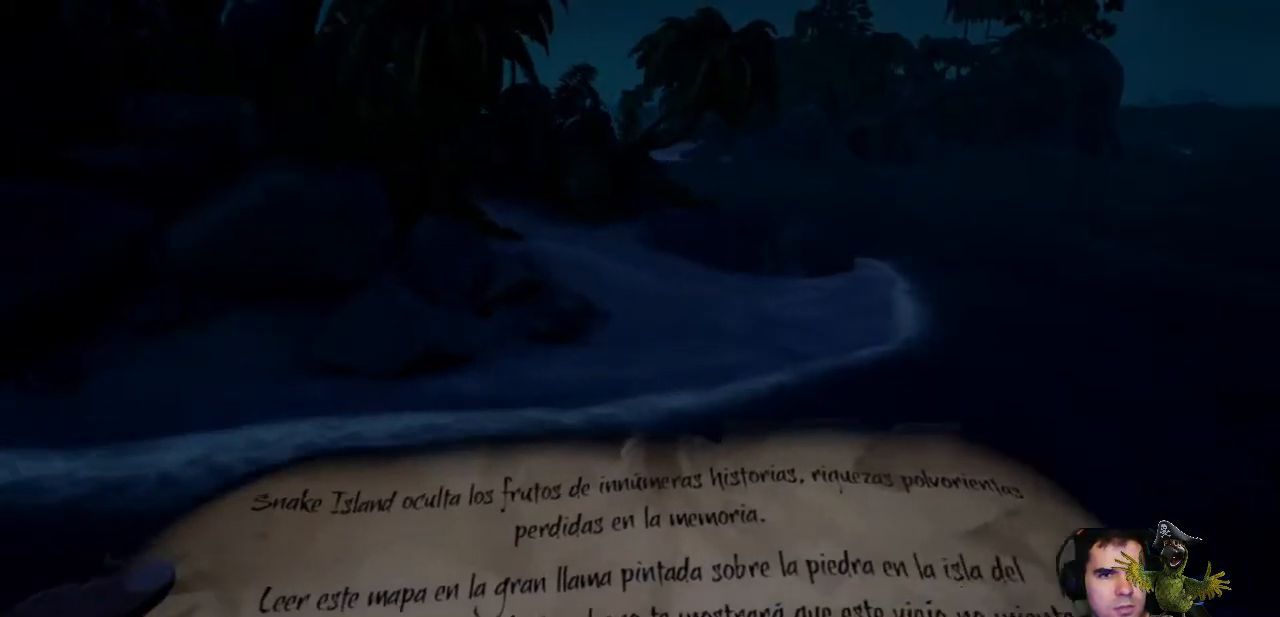
{"buttons": [], "left_stick": "up", "right_stick": "center", "events": [[200, "right_stick", "center"]]}
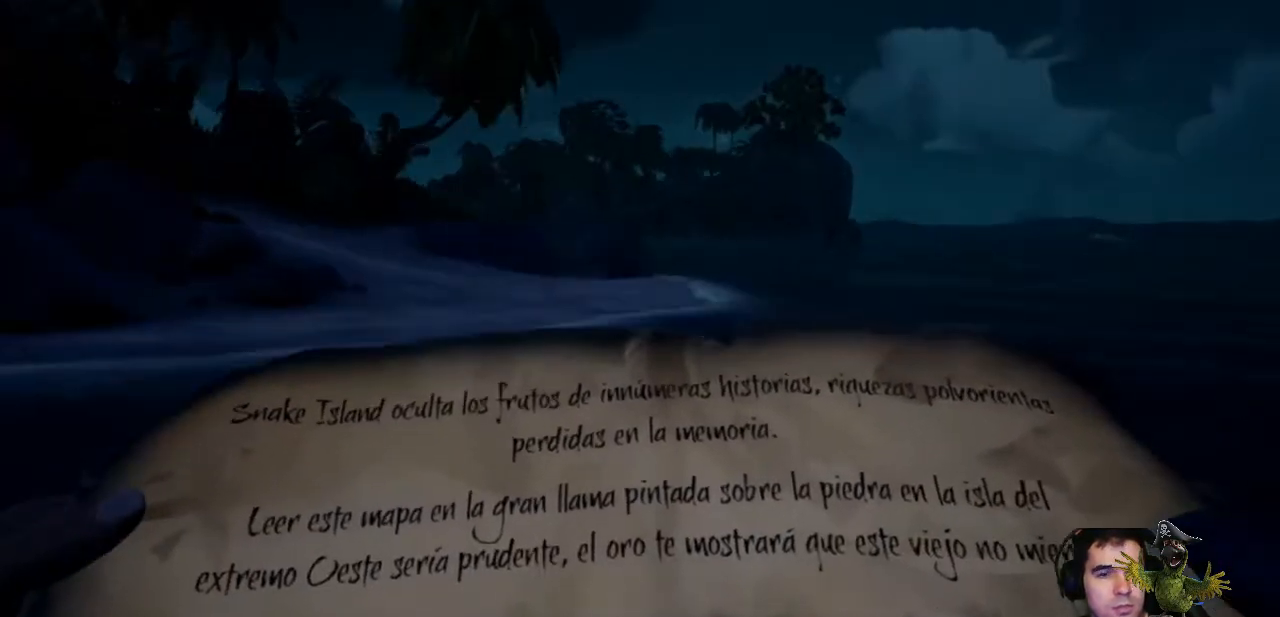
{"buttons": [], "left_stick": "up", "right_stick": "center", "events": [[367, "right_stick", "up"], [500, "right_stick", "center"]]}
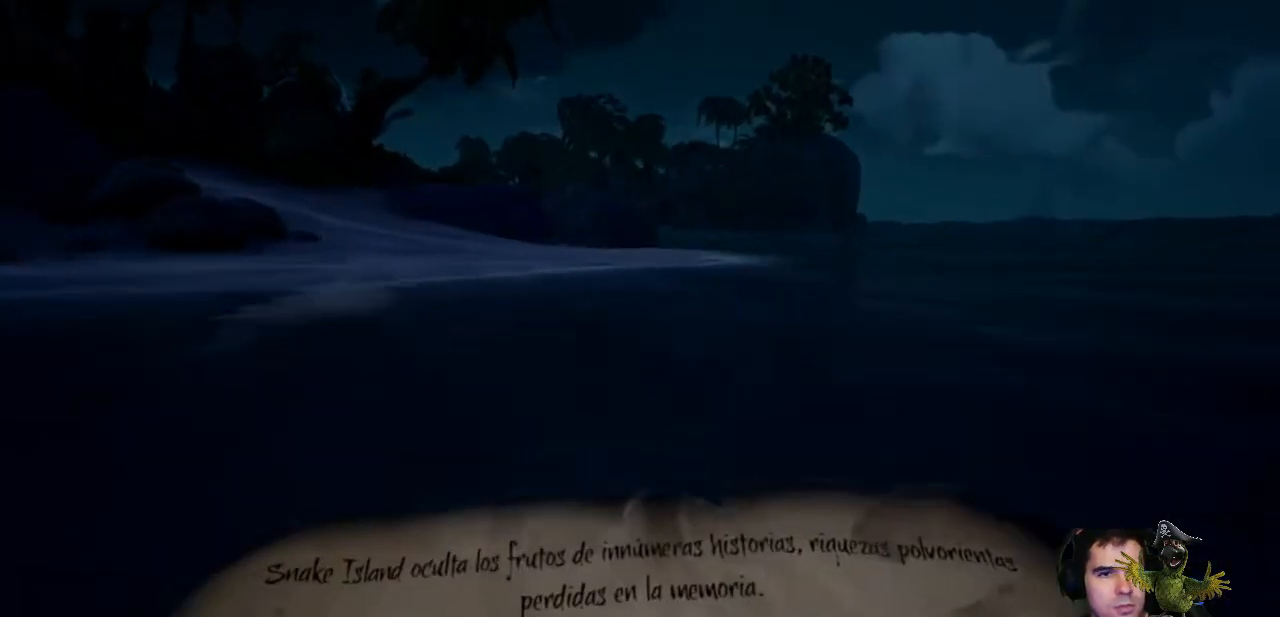
{"buttons": [], "left_stick": "up", "right_stick": "down-left", "events": [[367, "right_stick", "down-left"]]}
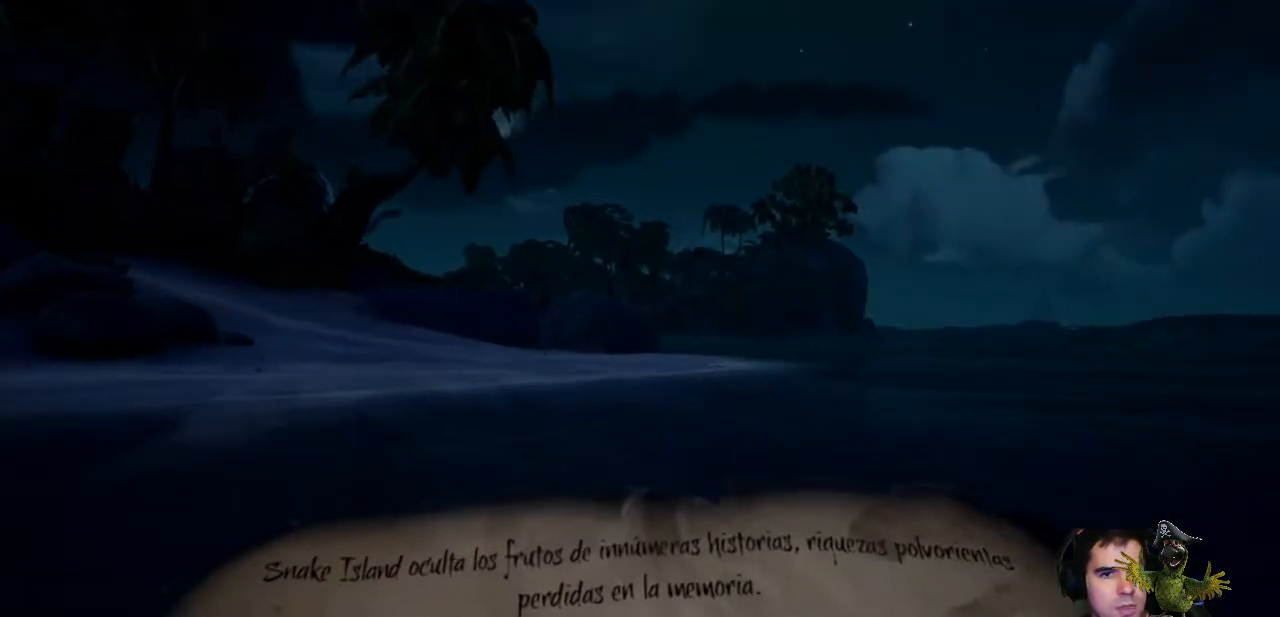
{"buttons": [], "left_stick": "up", "right_stick": "center", "events": [[67, "L3", "down"], [67, "right_stick", "center"], [167, "L3", "up"]]}
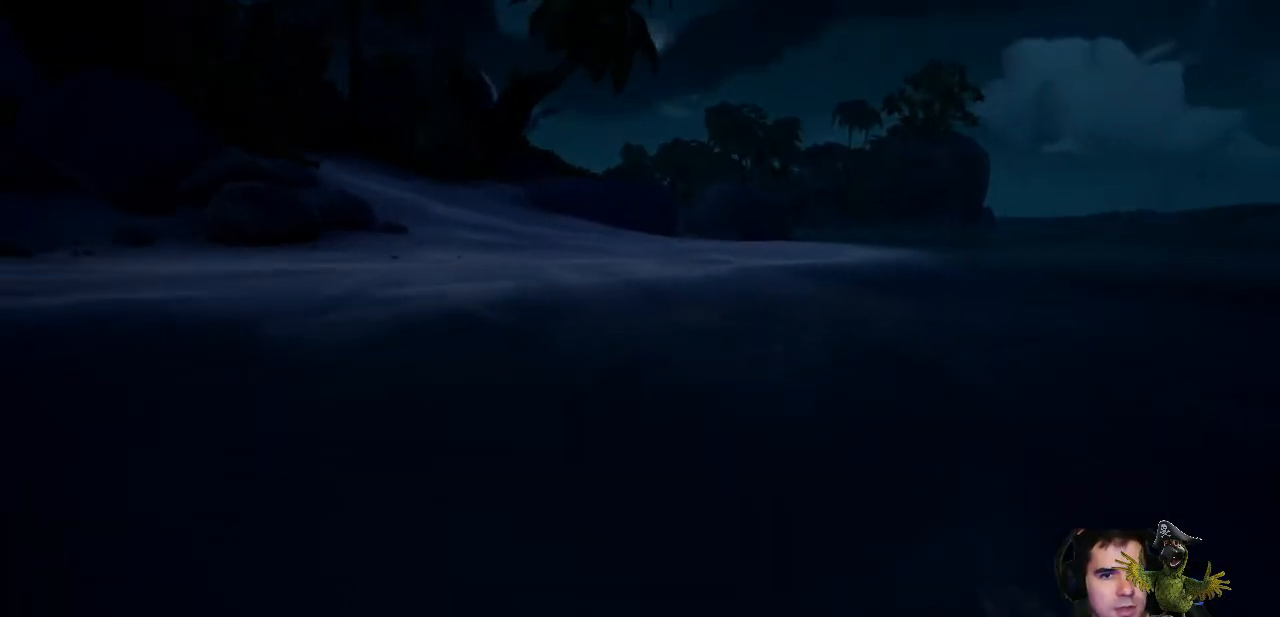
{"buttons": [], "left_stick": "up", "right_stick": "center", "events": []}
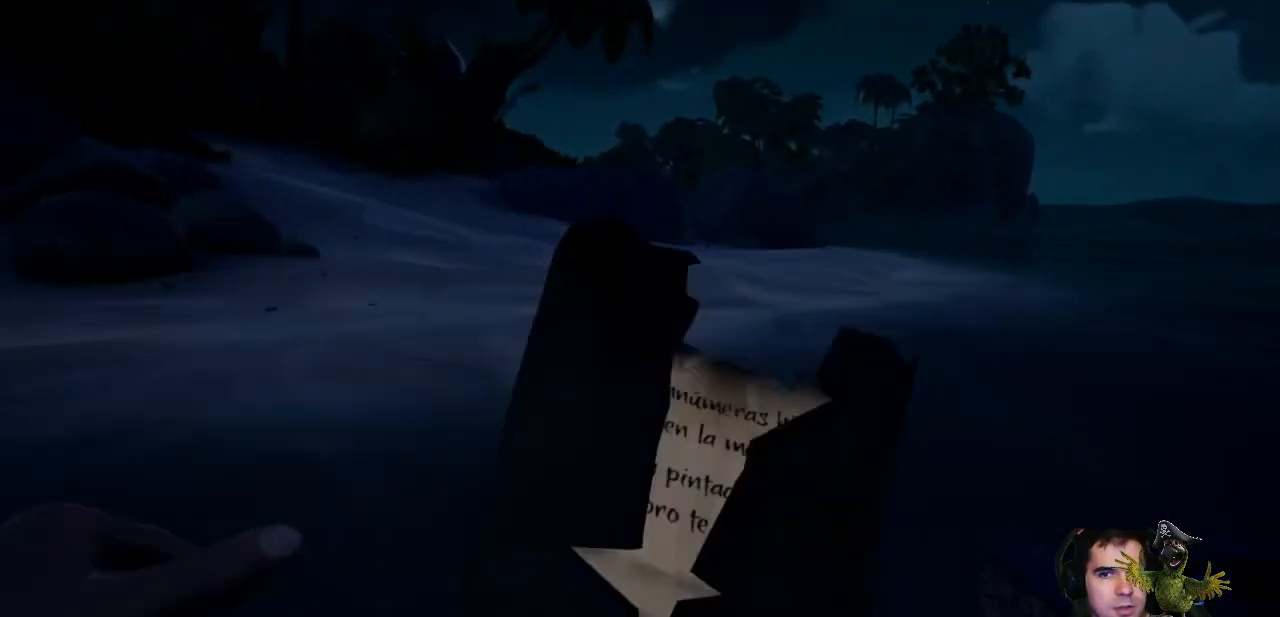
{"buttons": [], "left_stick": "up", "right_stick": "center", "events": []}
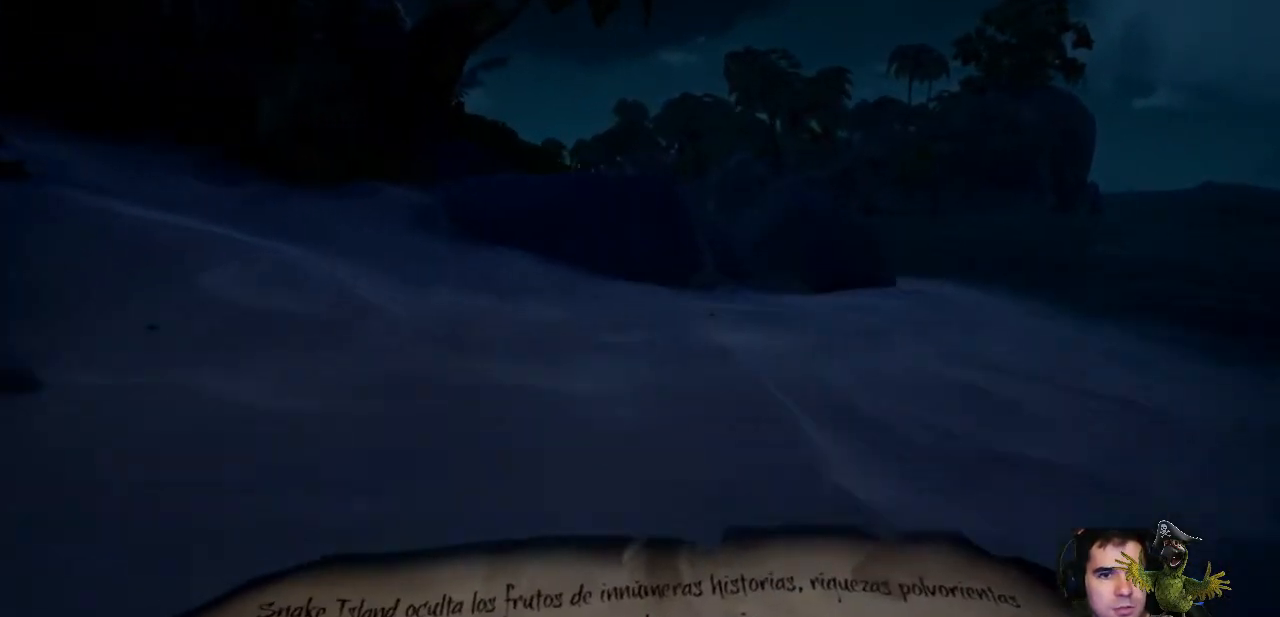
{"buttons": [], "left_stick": "up-right", "right_stick": "center", "events": [[67, "right_stick", "left"], [233, "left_stick", "up-right"], [500, "right_stick", "center"]]}
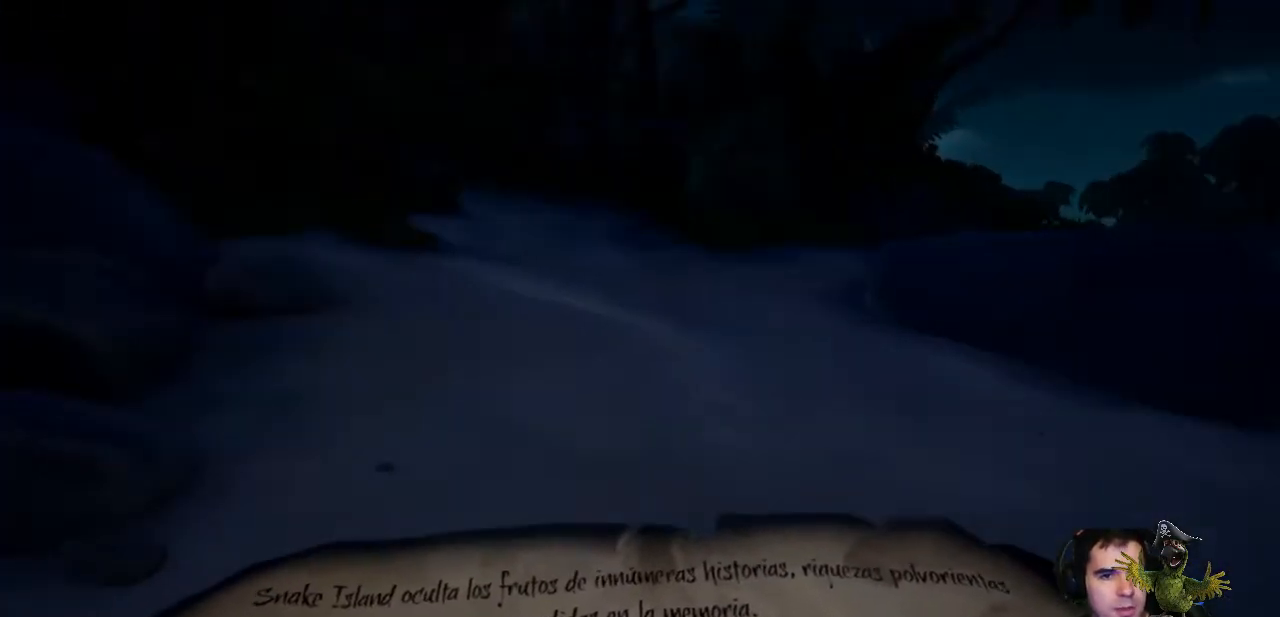
{"buttons": [], "left_stick": "up-right", "right_stick": "center", "events": [[233, "right_stick", "up-left"], [400, "right_stick", "center"]]}
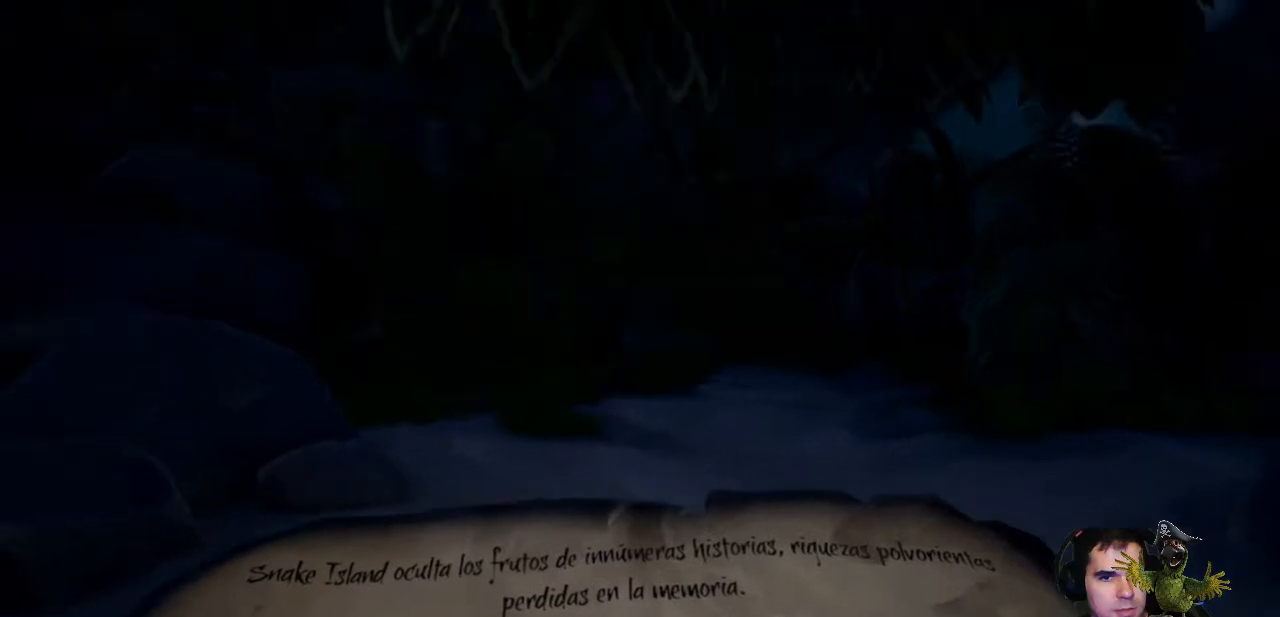
{"buttons": ["L1"], "left_stick": "center", "right_stick": "center", "events": [[100, "left_stick", "center"], [167, "L1", "down"]]}
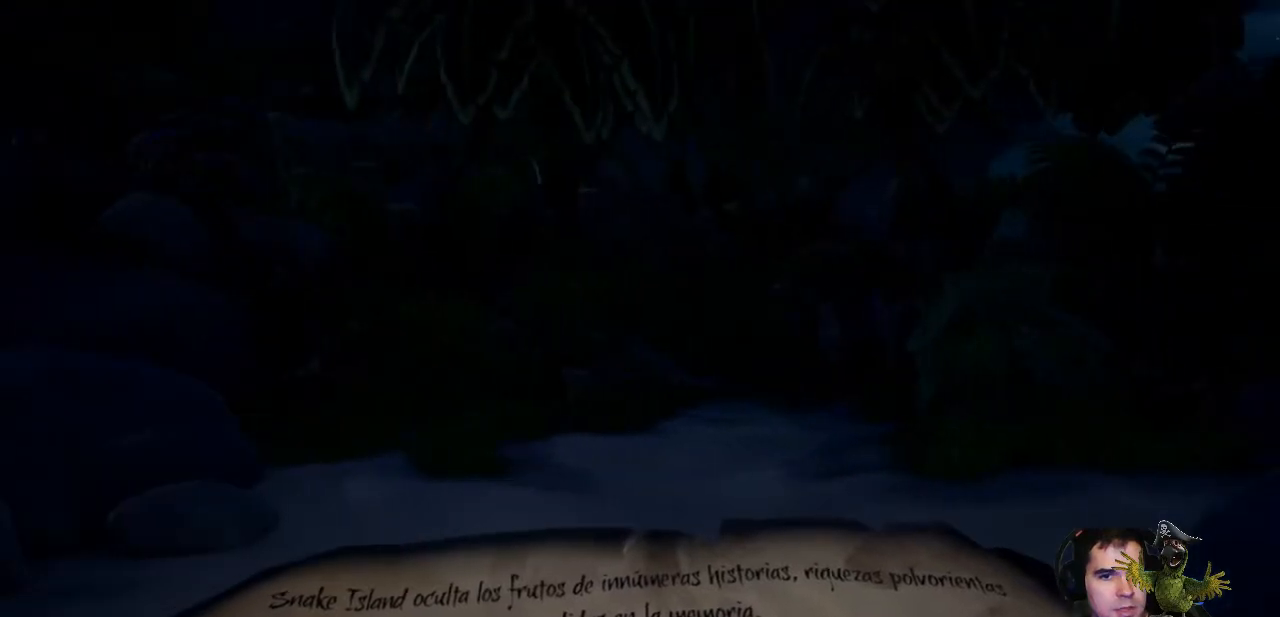
{"buttons": ["L1"], "left_stick": "center", "right_stick": "left", "events": [[67, "right_stick", "left"]]}
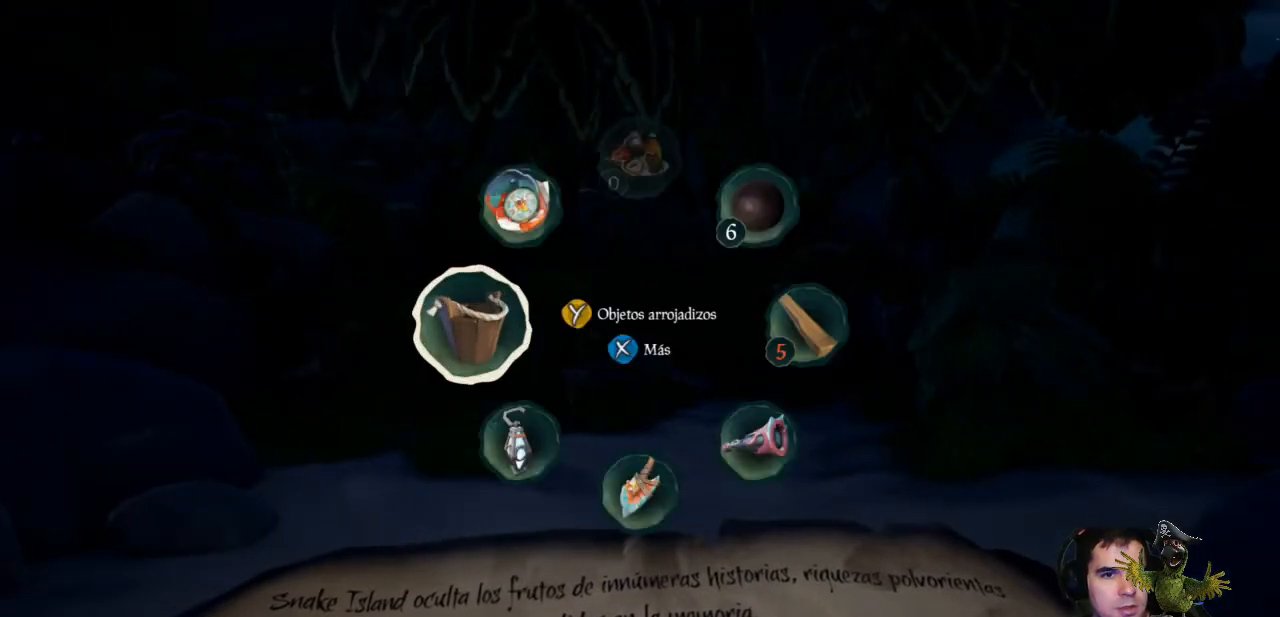
{"buttons": ["L1"], "left_stick": "center", "right_stick": "up-left", "events": [[133, "right_stick", "up-left"]]}
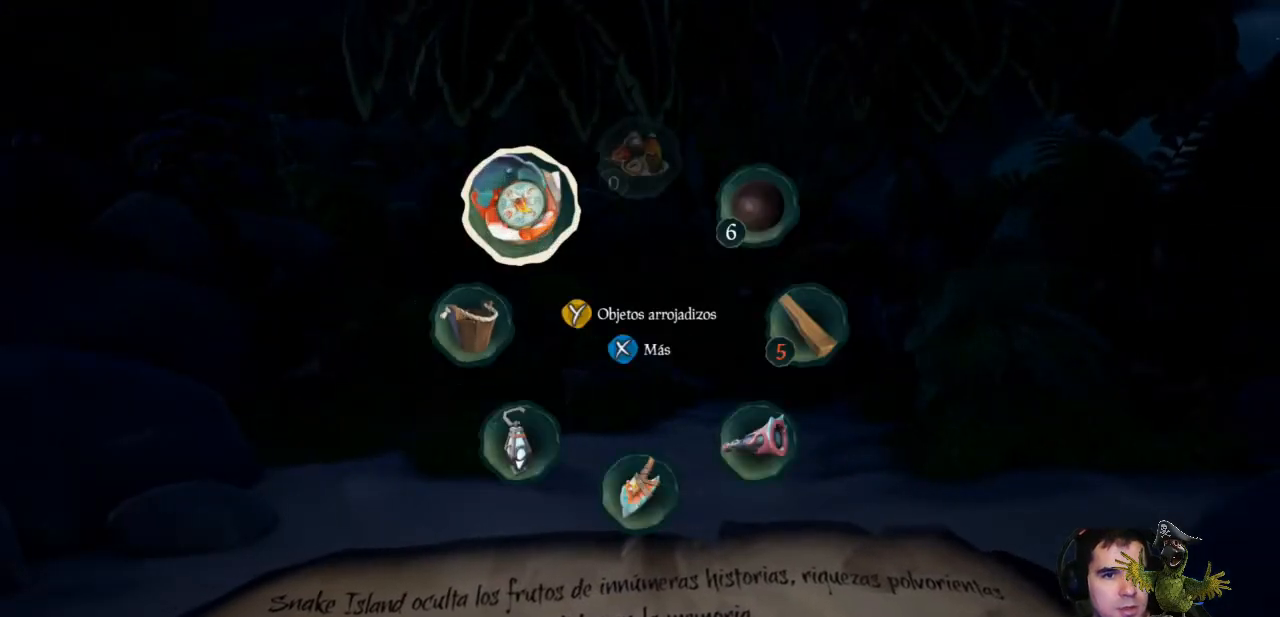
{"buttons": [], "left_stick": "center", "right_stick": "center", "events": [[233, "L1", "up"], [300, "right_stick", "center"]]}
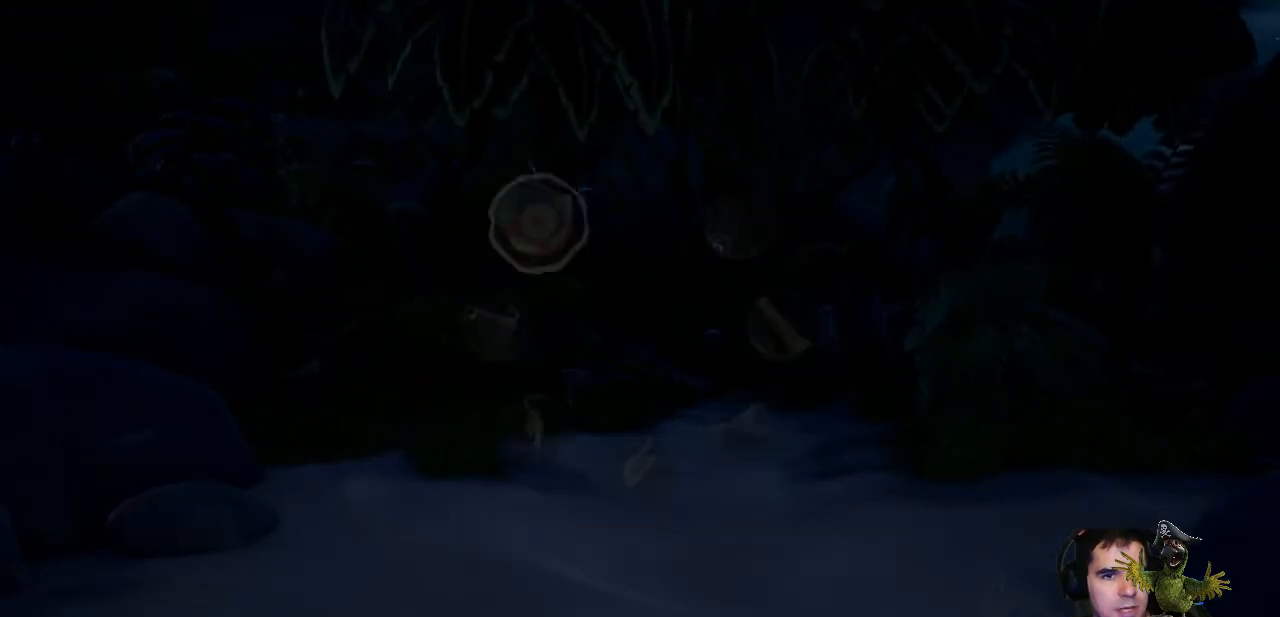
{"buttons": [], "left_stick": "center", "right_stick": "center", "events": []}
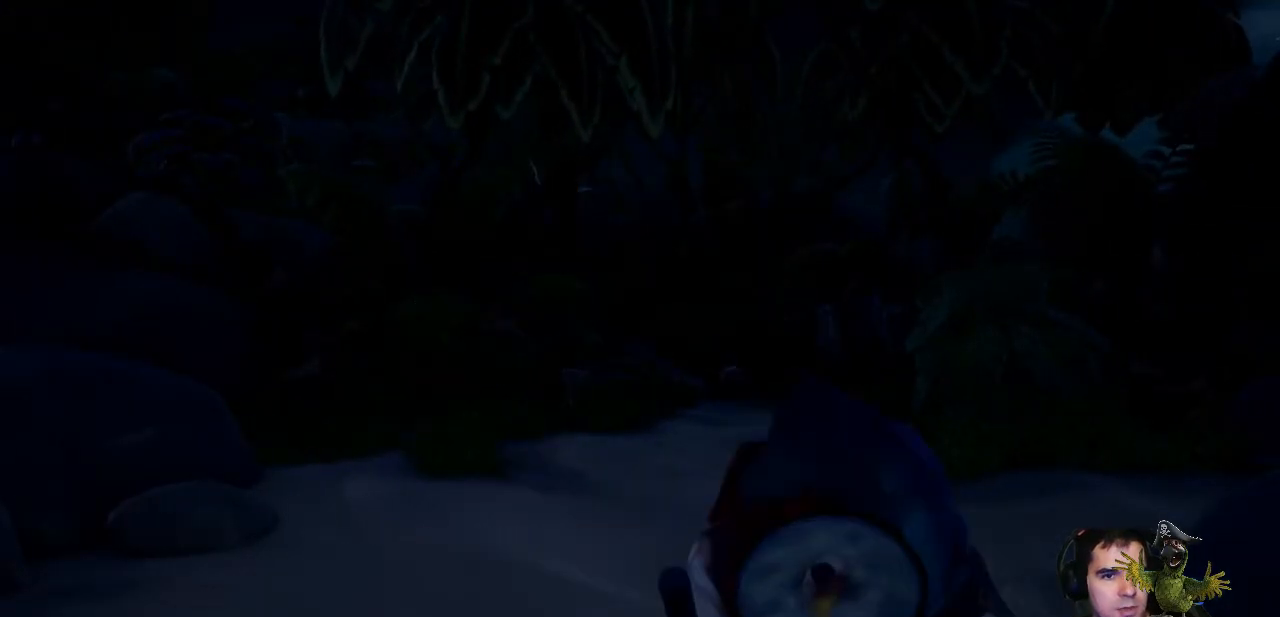
{"buttons": [], "left_stick": "center", "right_stick": "center", "events": []}
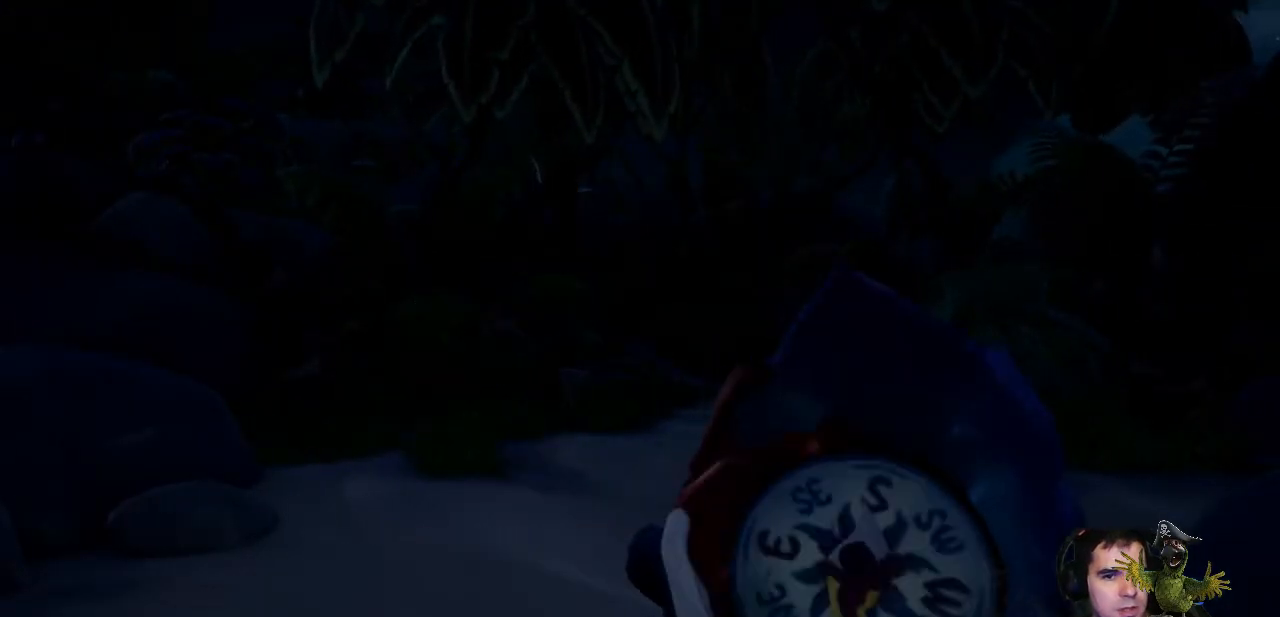
{"buttons": [], "left_stick": "center", "right_stick": "center", "events": []}
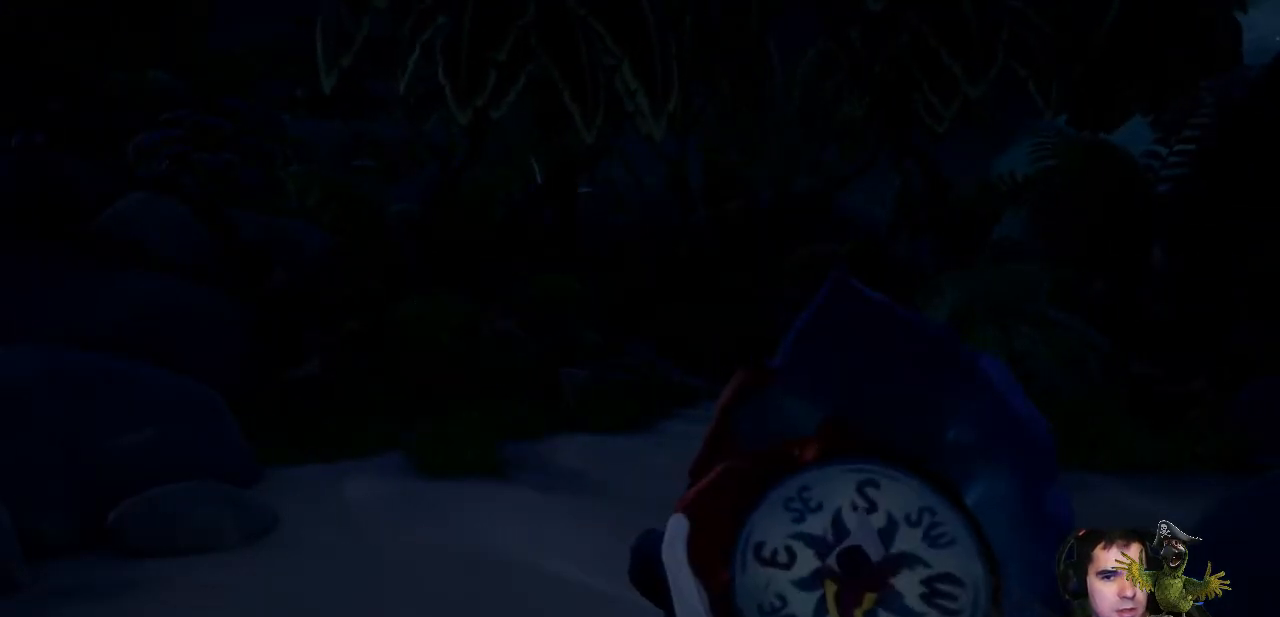
{"buttons": [], "left_stick": "left", "right_stick": "right", "events": [[500, "left_stick", "left"], [500, "right_stick", "right"]]}
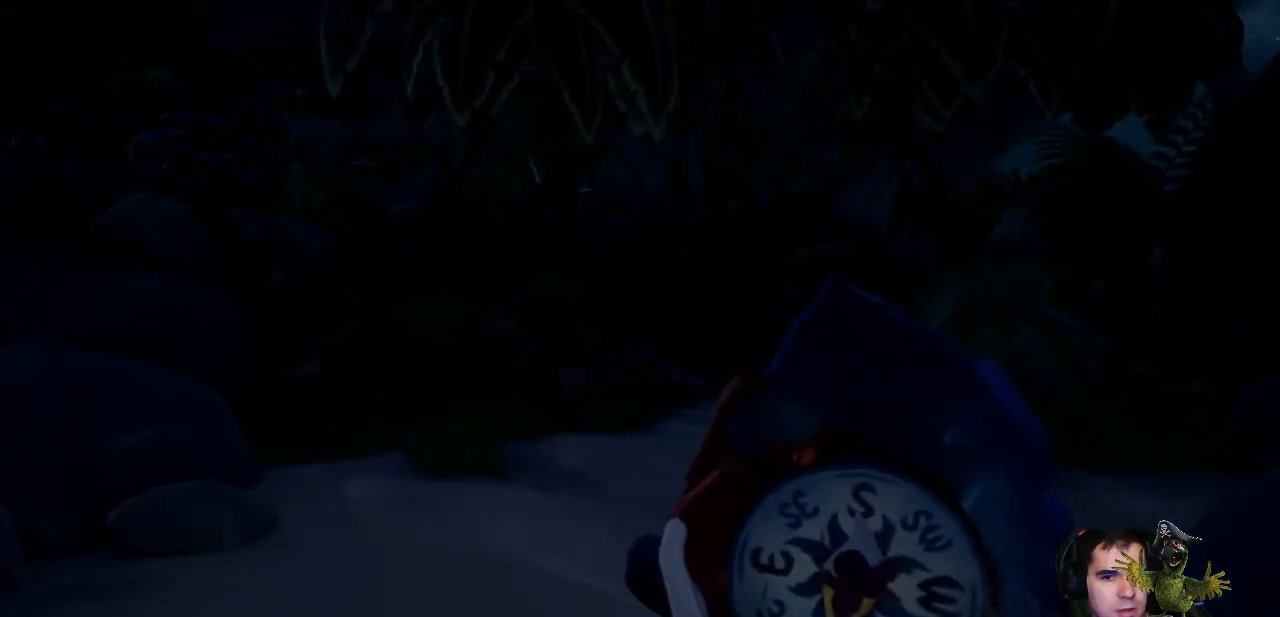
{"buttons": [], "left_stick": "left", "right_stick": "center", "events": [[433, "right_stick", "center"]]}
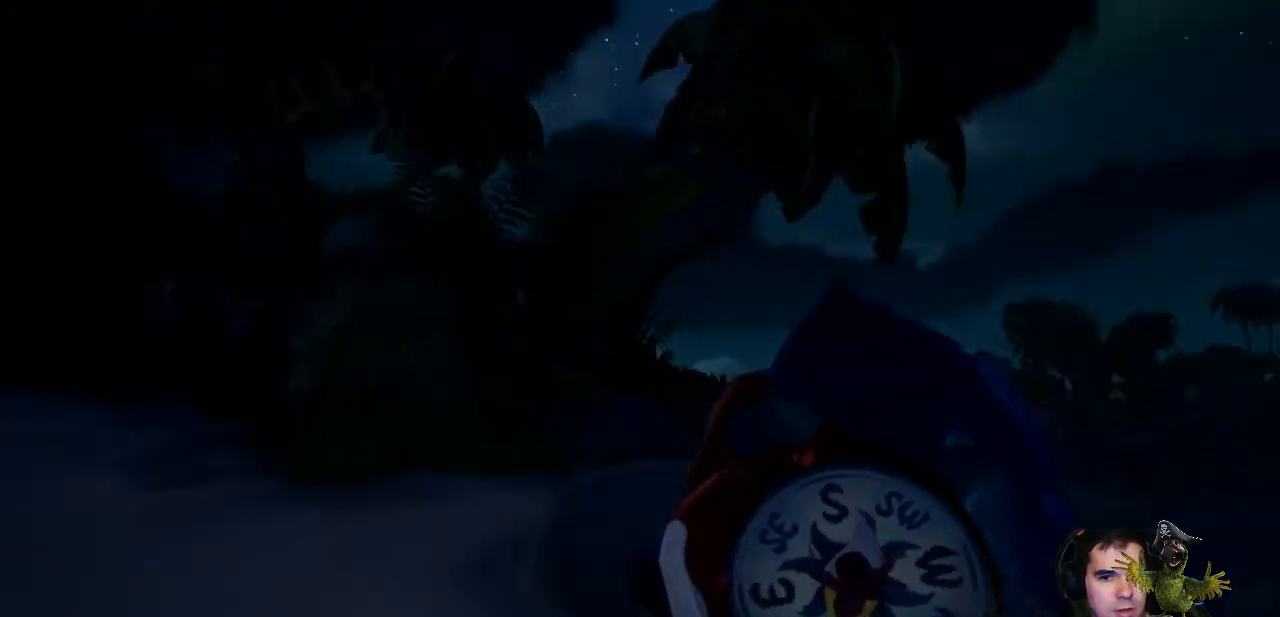
{"buttons": [], "left_stick": "center", "right_stick": "center", "events": [[233, "left_stick", "center"]]}
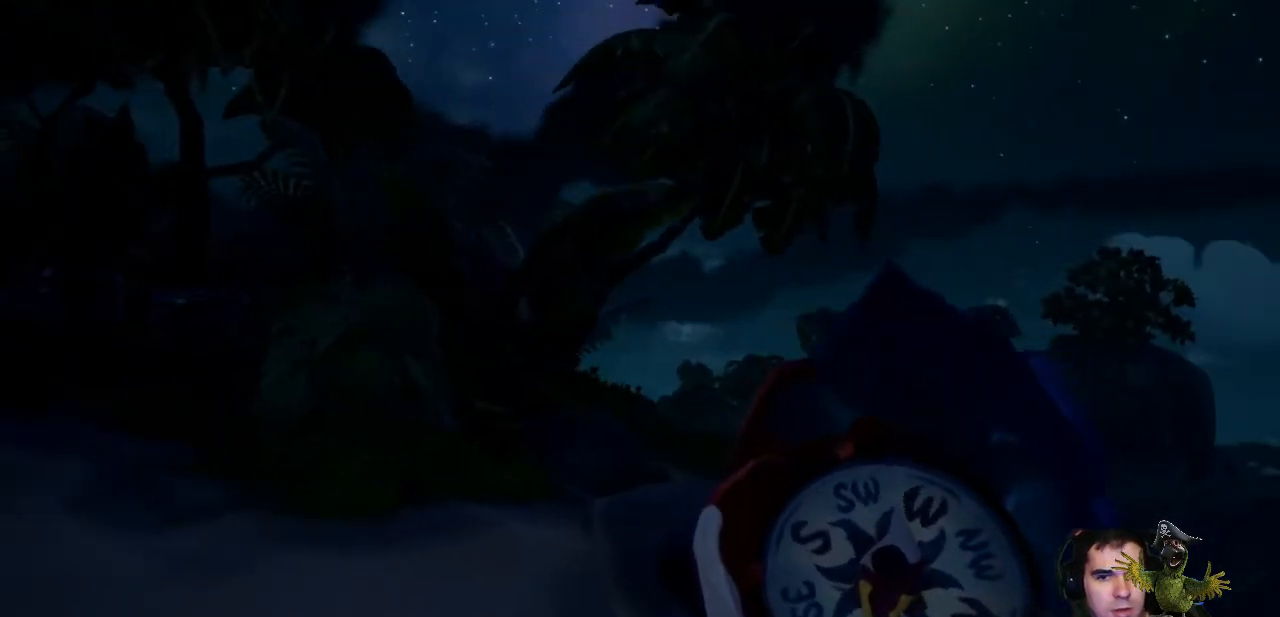
{"buttons": [], "left_stick": "center", "right_stick": "center", "events": []}
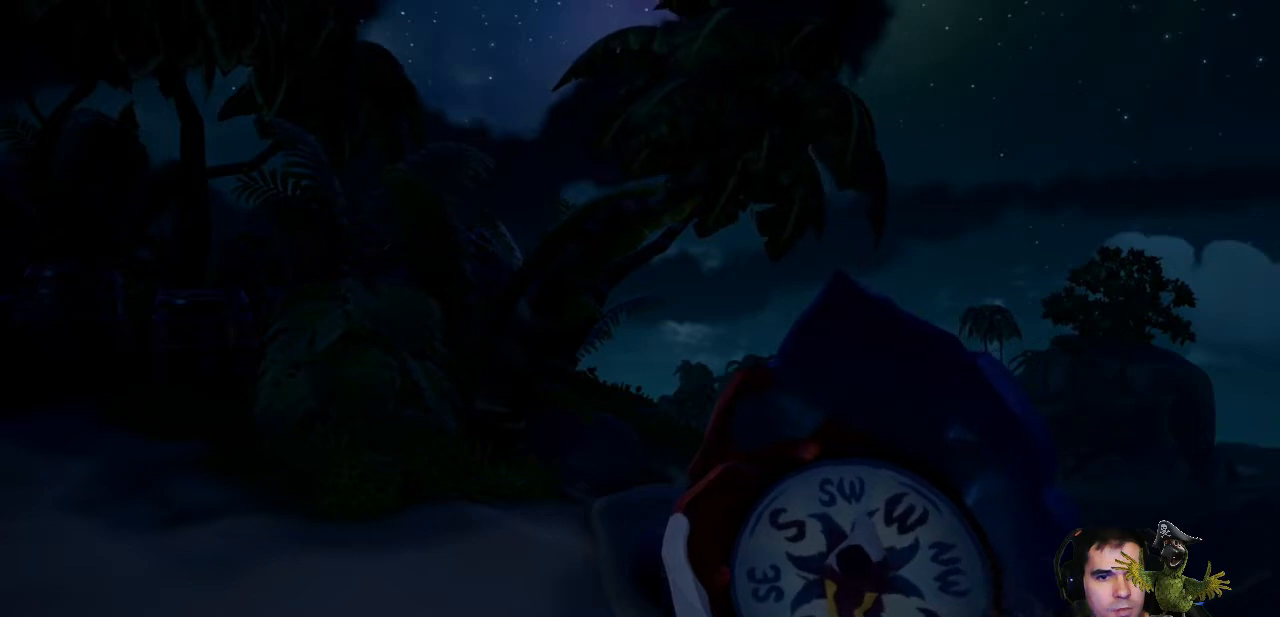
{"buttons": [], "left_stick": "up-left", "right_stick": "center", "events": [[300, "right_stick", "down"], [367, "left_stick", "left"], [500, "left_stick", "up-left"], [500, "right_stick", "center"]]}
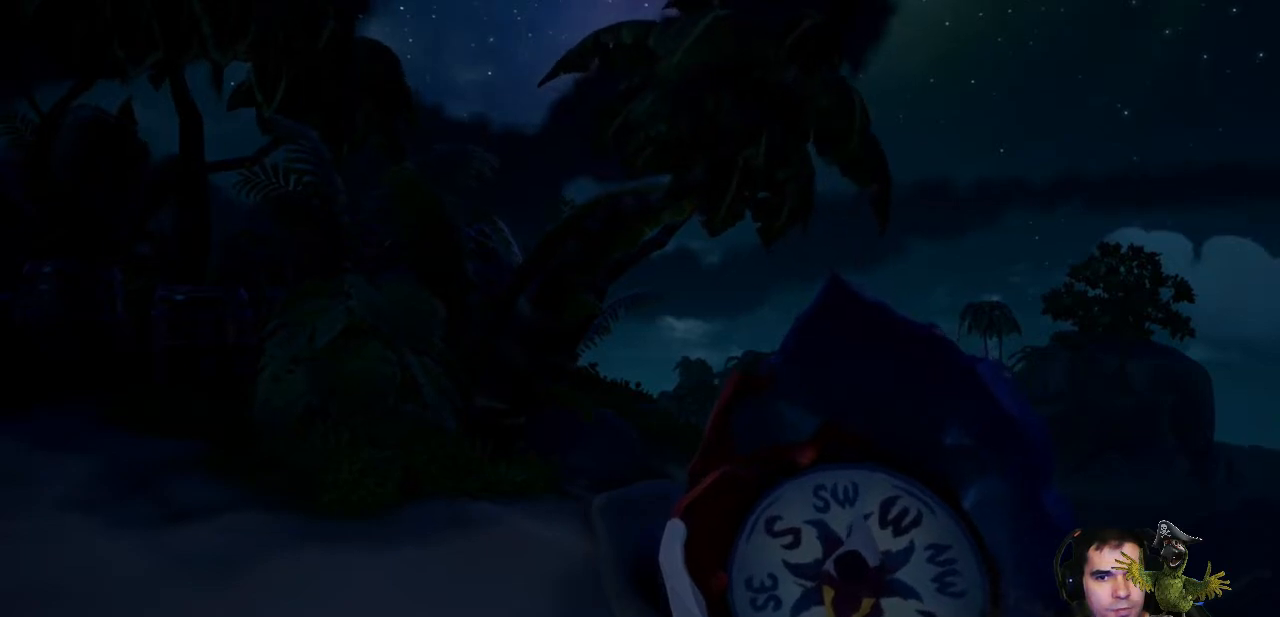
{"buttons": [], "left_stick": "up-left", "right_stick": "center", "events": [[167, "right_stick", "down"], [300, "right_stick", "center"]]}
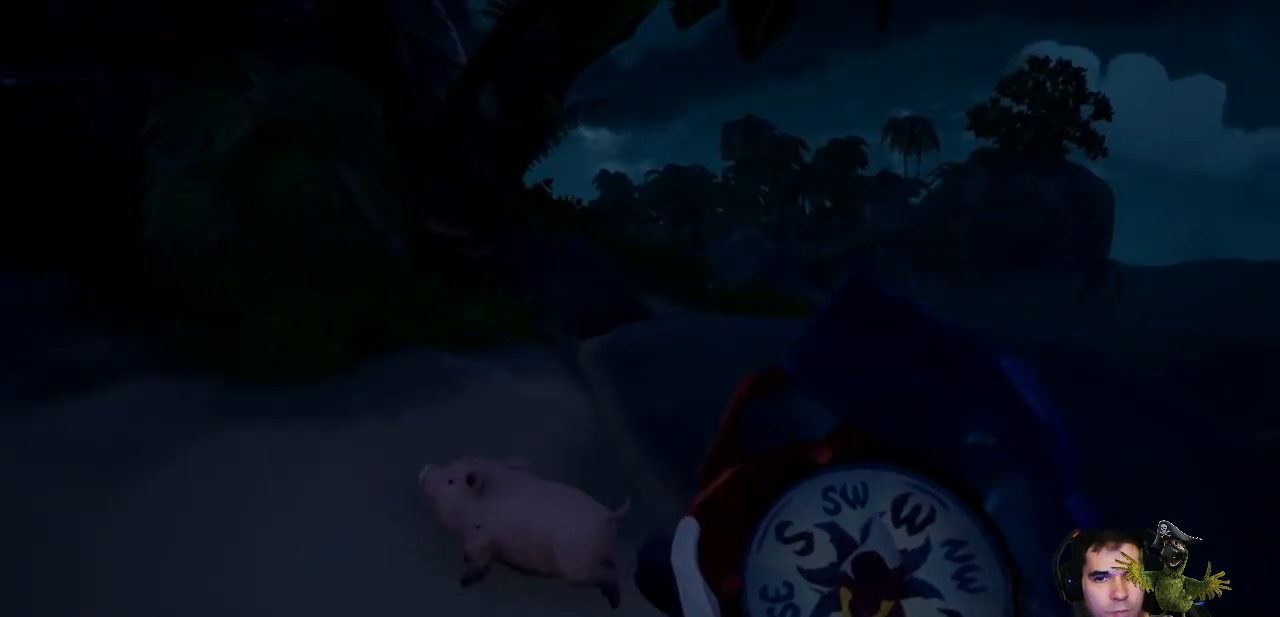
{"buttons": [], "left_stick": "up-left", "right_stick": "down-right", "events": [[367, "right_stick", "down-right"]]}
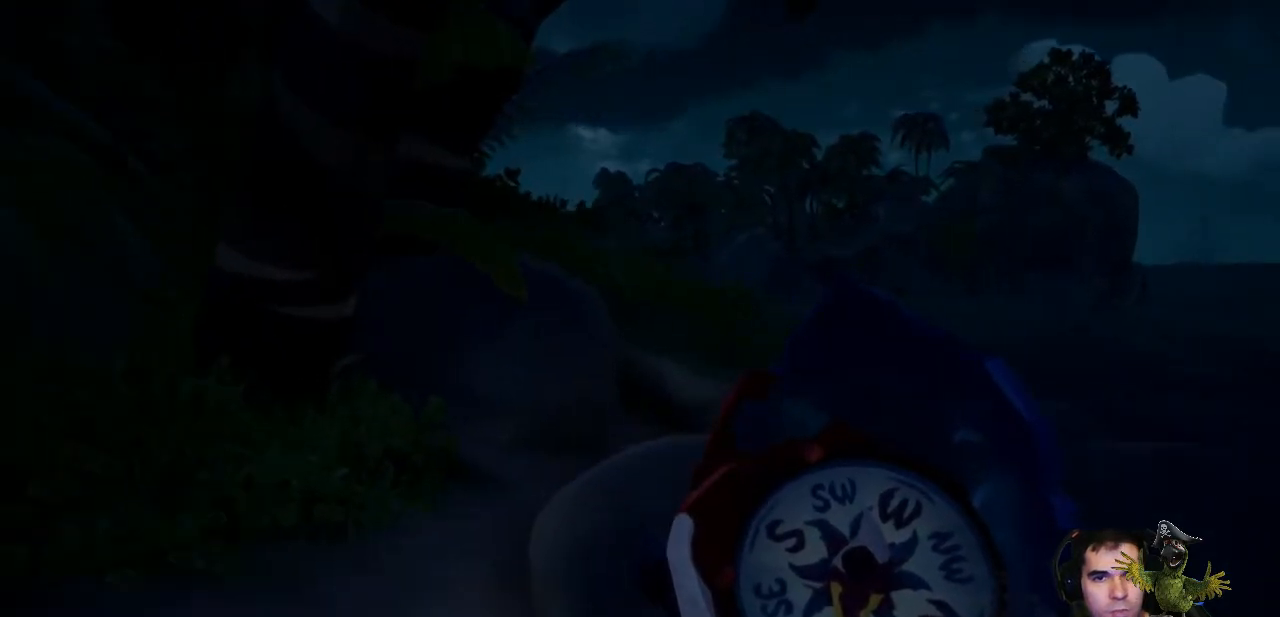
{"buttons": [], "left_stick": "up", "right_stick": "center", "events": [[67, "right_stick", "center"], [167, "left_stick", "up"], [267, "right_stick", "down-right"], [333, "right_stick", "center"]]}
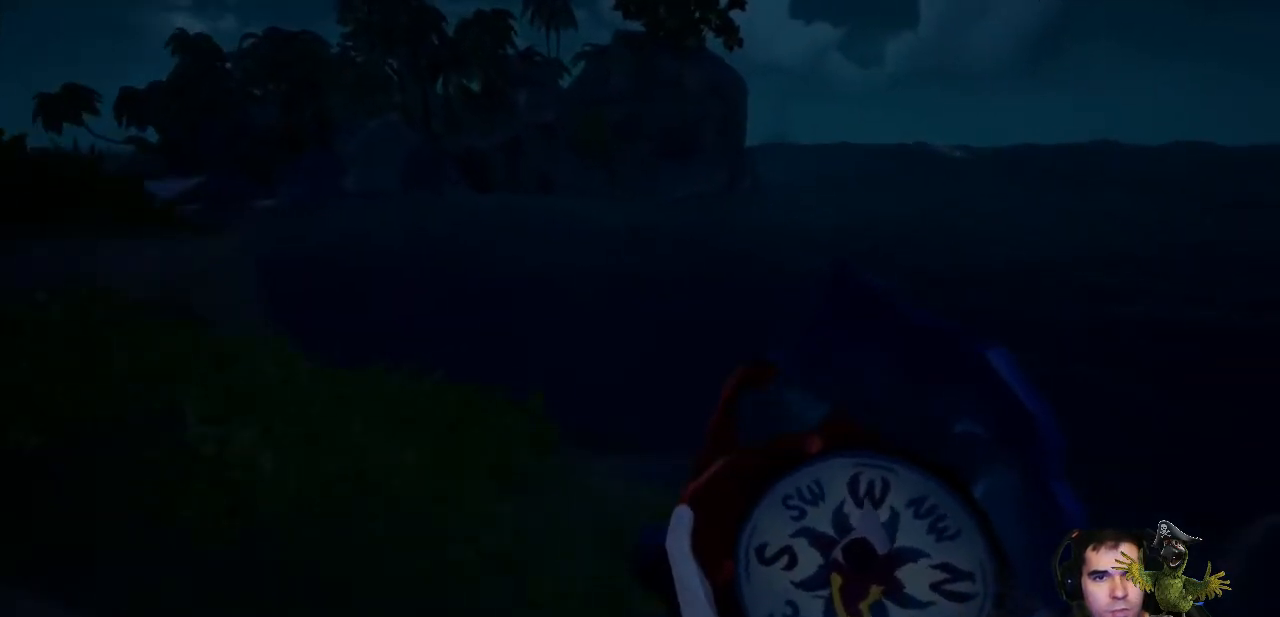
{"buttons": [], "left_stick": "center", "right_stick": "center", "events": [[433, "left_stick", "center"]]}
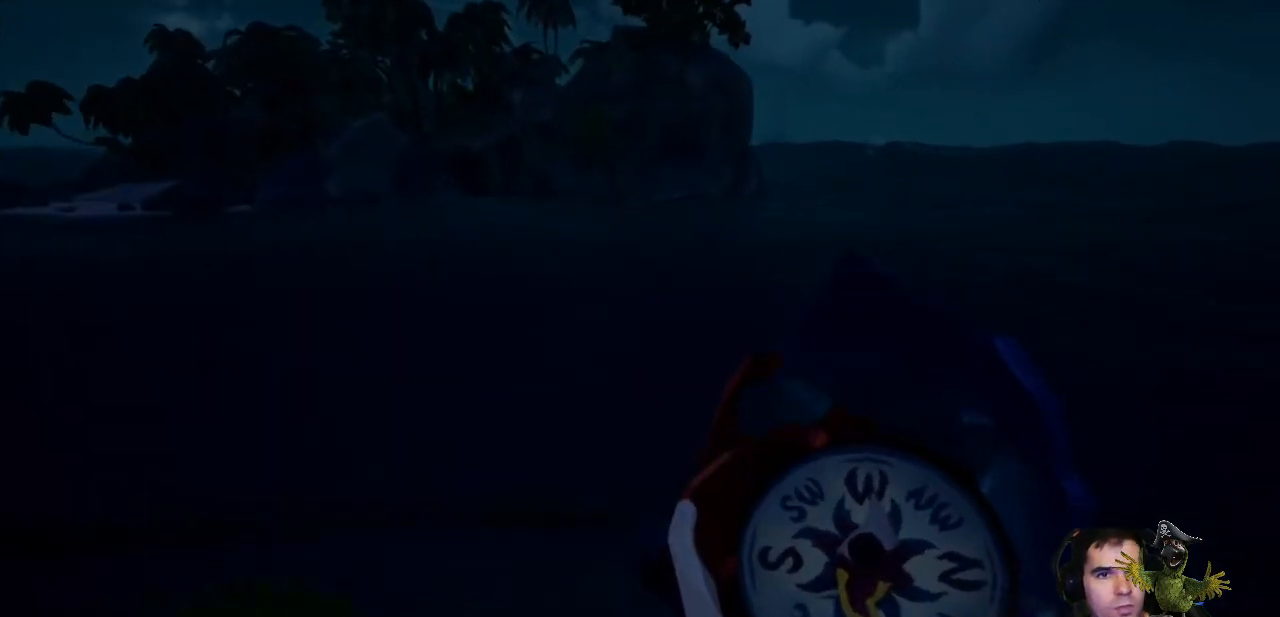
{"buttons": [], "left_stick": "center", "right_stick": "center", "events": [[200, "right_stick", "left"], [367, "right_stick", "center"]]}
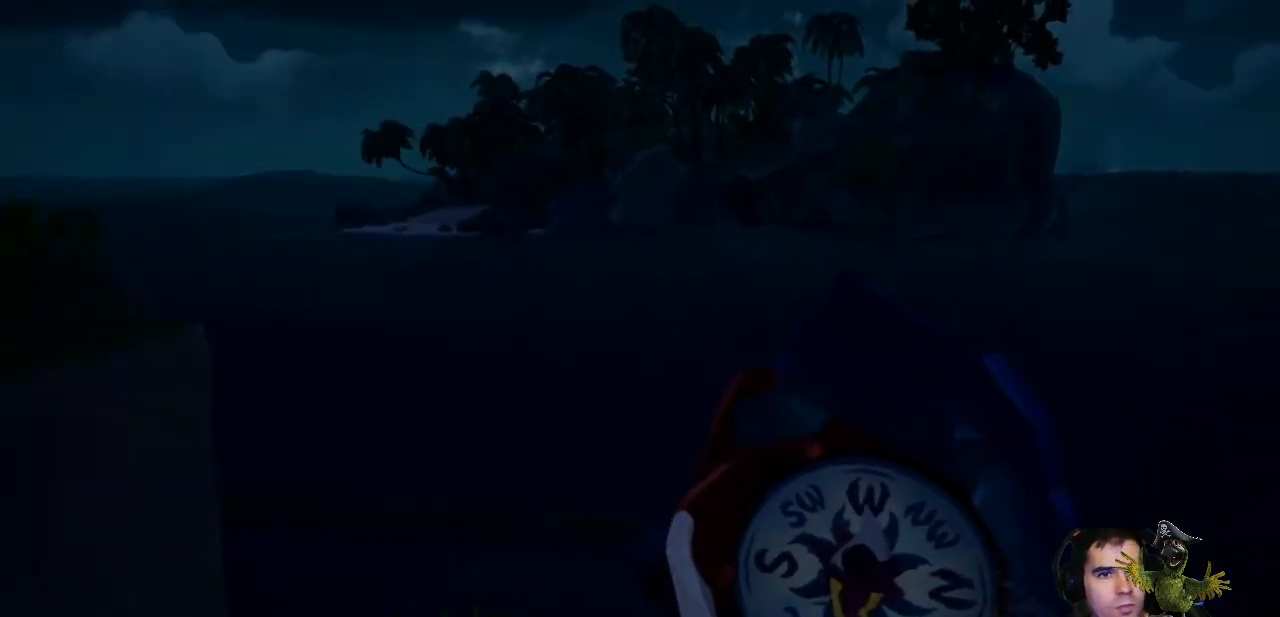
{"buttons": [], "left_stick": "center", "right_stick": "left", "events": [[267, "right_stick", "left"]]}
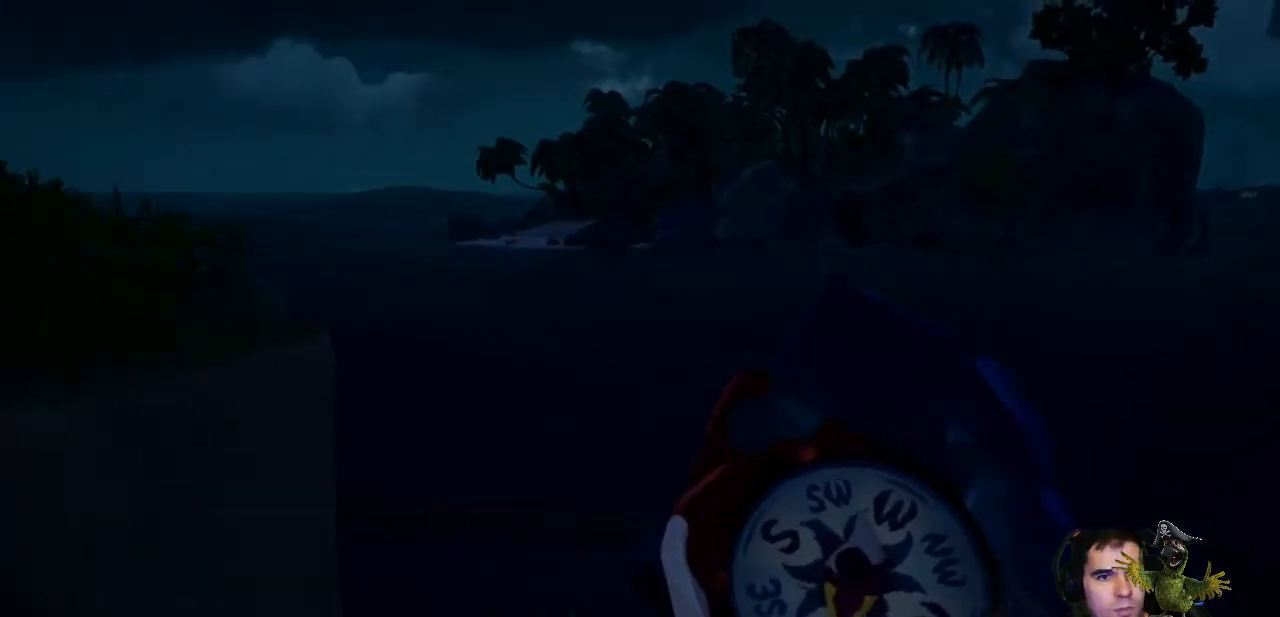
{"buttons": [], "left_stick": "center", "right_stick": "right", "events": [[233, "right_stick", "center"], [500, "right_stick", "right"]]}